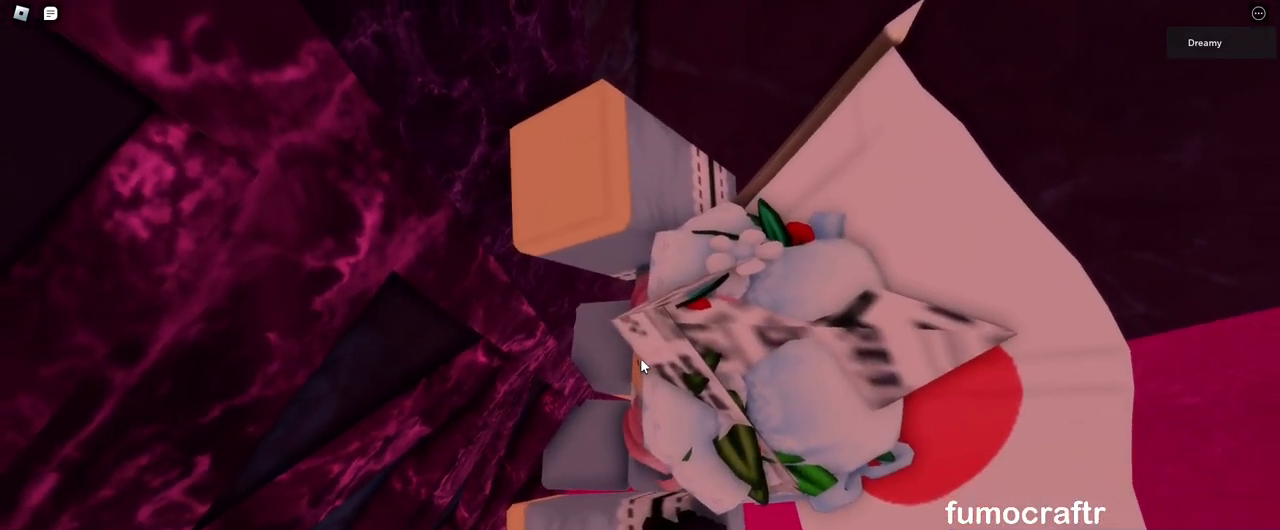
Gameplay with keyboard and mouse; each line is a JSON object with the keys and mouse buttons held at the frame after it. "events" lists presses ("down") and releases ("up") of "a", "ctrl", "d", "e", "q", "s", "shift", "space", "w", "mouse_left", "mouse_wheel", "mouse_right", "mouse_mb4" and "mouse_mb5" between this image and that frame as [ms after this image, input, new state], when the widget could be followed in between. "mouse_left", "mouse_wheel", "mouse_right", "mouse_mb4", "mouse_mb5" = the "left", "wheel", "right", "mb4", "mb5" buttons of the "mouse" list. No other keys are recorded. "wheel" means that the mouse wheel is clicked or scrolled. Mouse movement is not recorded.
{"keys": ["d", "space"], "mouse": ["right"], "events": [[317, "space", "down"], [350, "d", "down"], [383, "shift", "down"], [467, "shift", "up"]]}
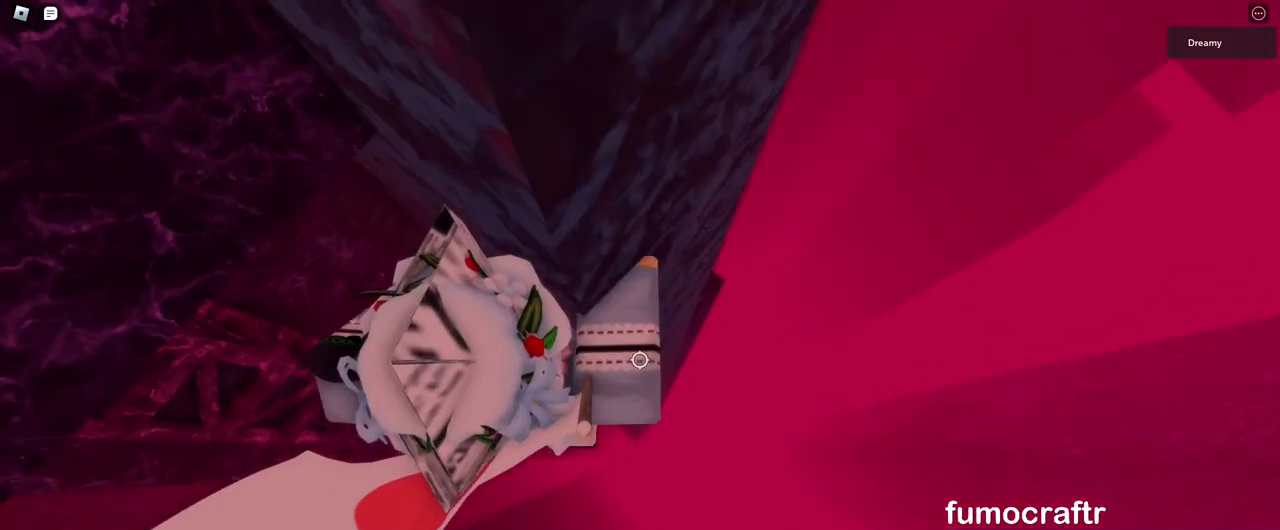
{"keys": ["d", "space"], "mouse": ["right"], "events": []}
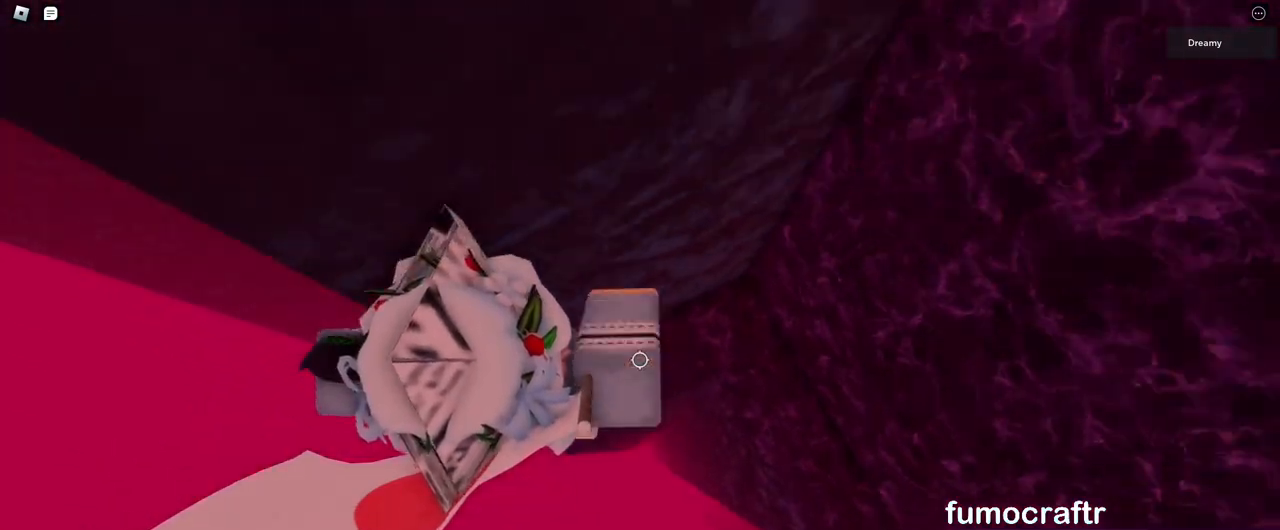
{"keys": [], "mouse": ["right"], "events": [[183, "mouse_wheel", "down"], [183, "space", "up"], [283, "mouse_wheel", "up"], [450, "d", "up"]]}
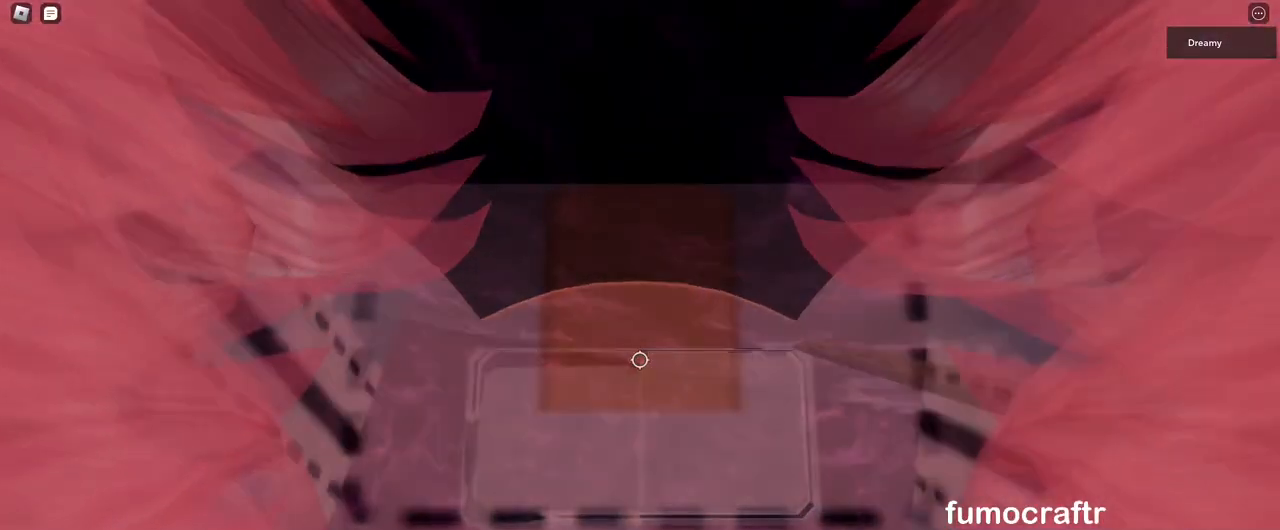
{"keys": [], "mouse": ["right"], "events": [[117, "d", "down"], [250, "d", "up"], [383, "d", "down"], [467, "d", "up"]]}
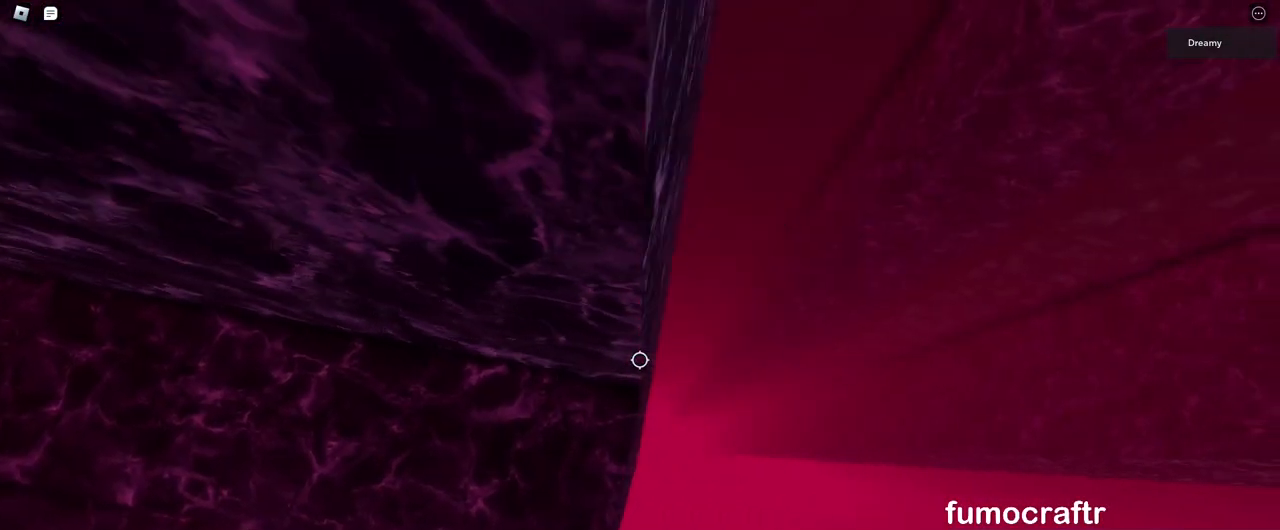
{"keys": [], "mouse": ["right"], "events": [[183, "d", "down"], [183, "w", "down"], [217, "d", "up"], [250, "w", "up"], [450, "d", "down"], [450, "w", "down"], [500, "d", "up"], [500, "w", "up"]]}
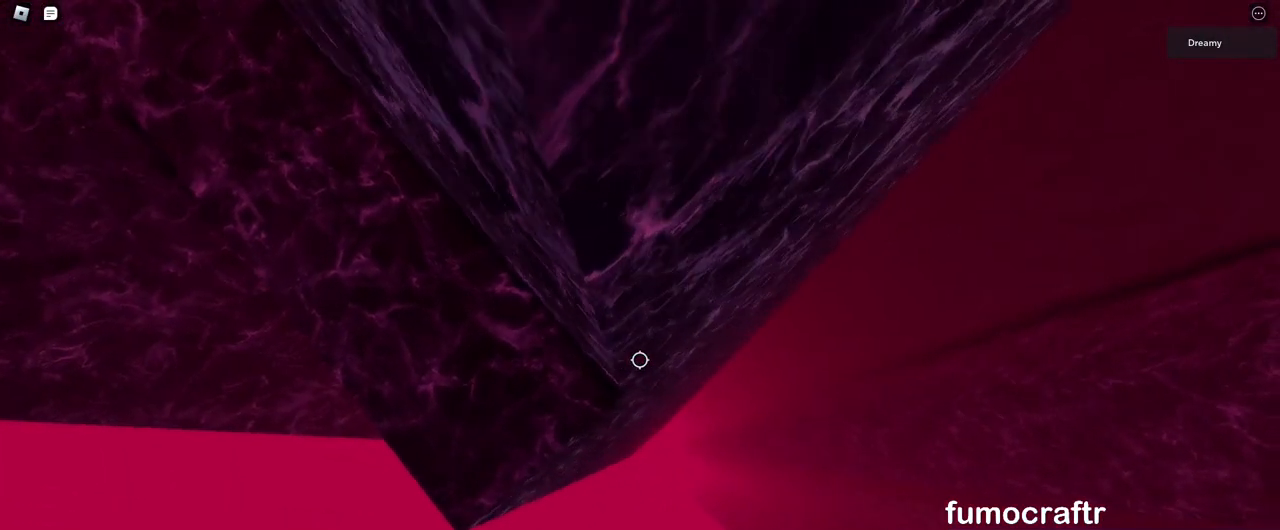
{"keys": [], "mouse": ["right"], "events": [[400, "w", "down"], [467, "w", "up"]]}
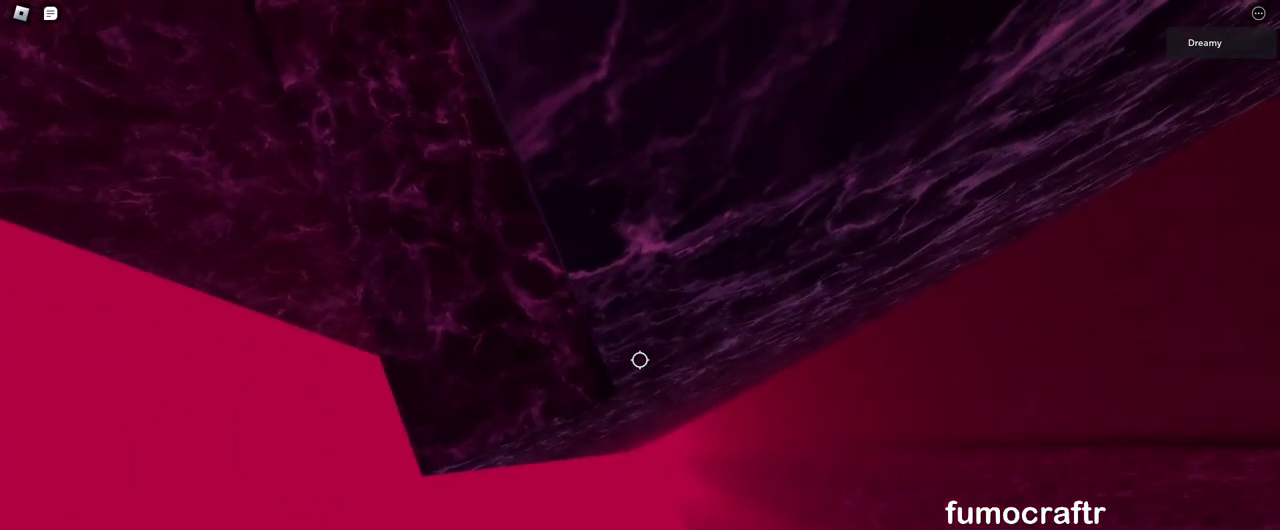
{"keys": ["w"], "mouse": ["right"], "events": [[283, "w", "down"], [333, "w", "up"], [450, "w", "down"]]}
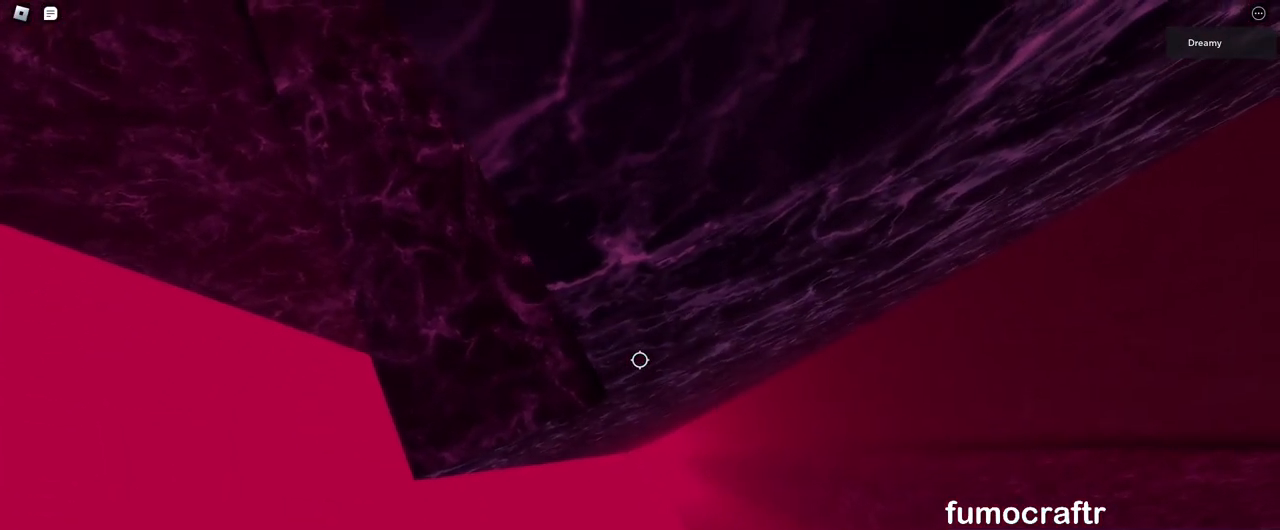
{"keys": [], "mouse": ["right"], "events": [[33, "w", "up"], [117, "w", "down"], [167, "w", "up"]]}
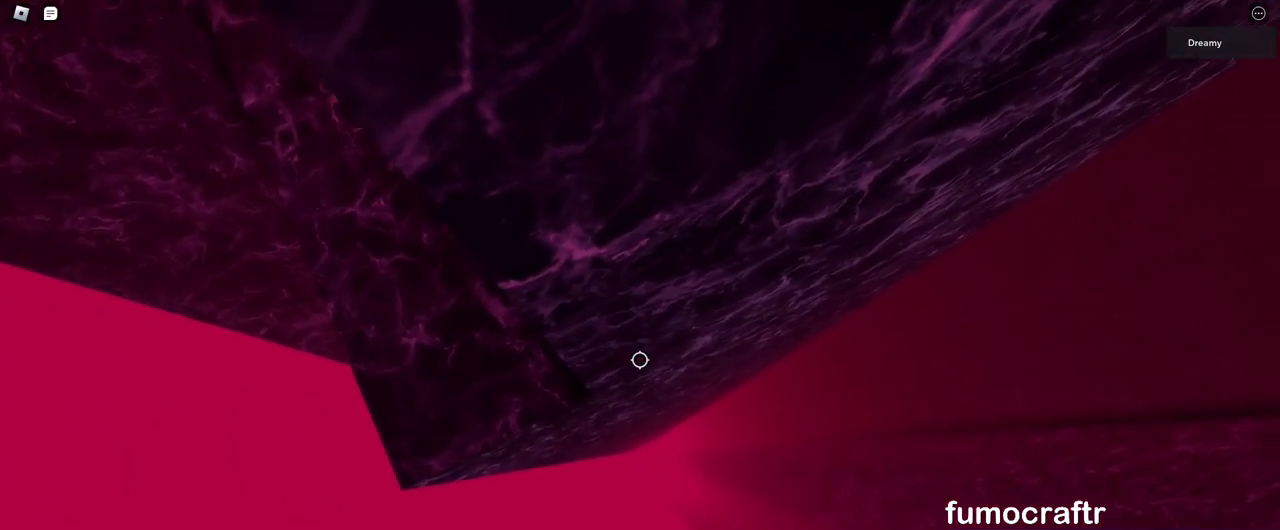
{"keys": [], "mouse": ["right"], "events": []}
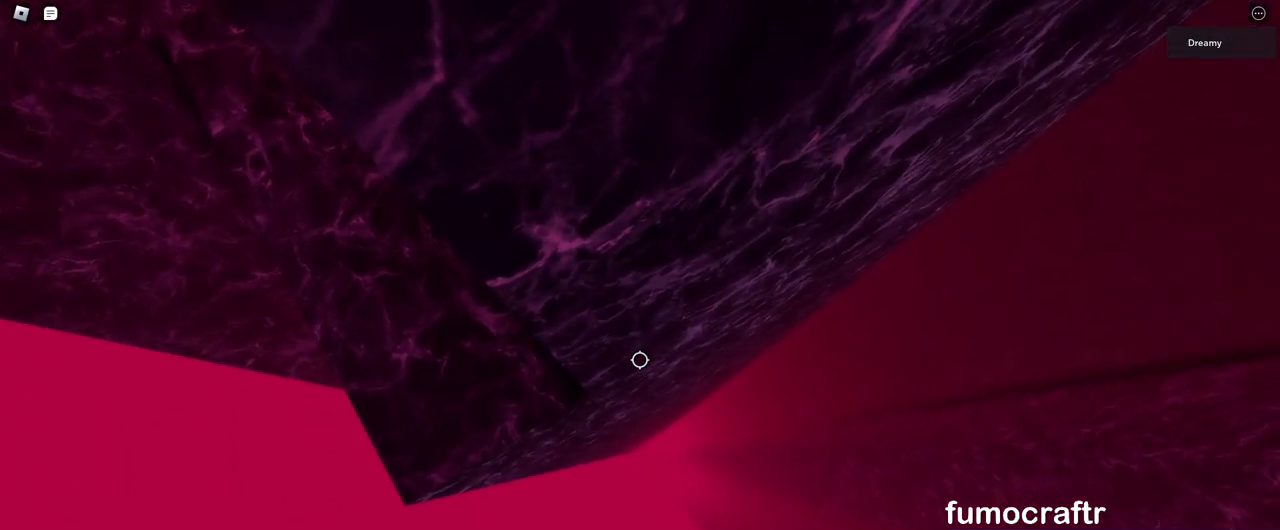
{"keys": [], "mouse": ["right"], "events": []}
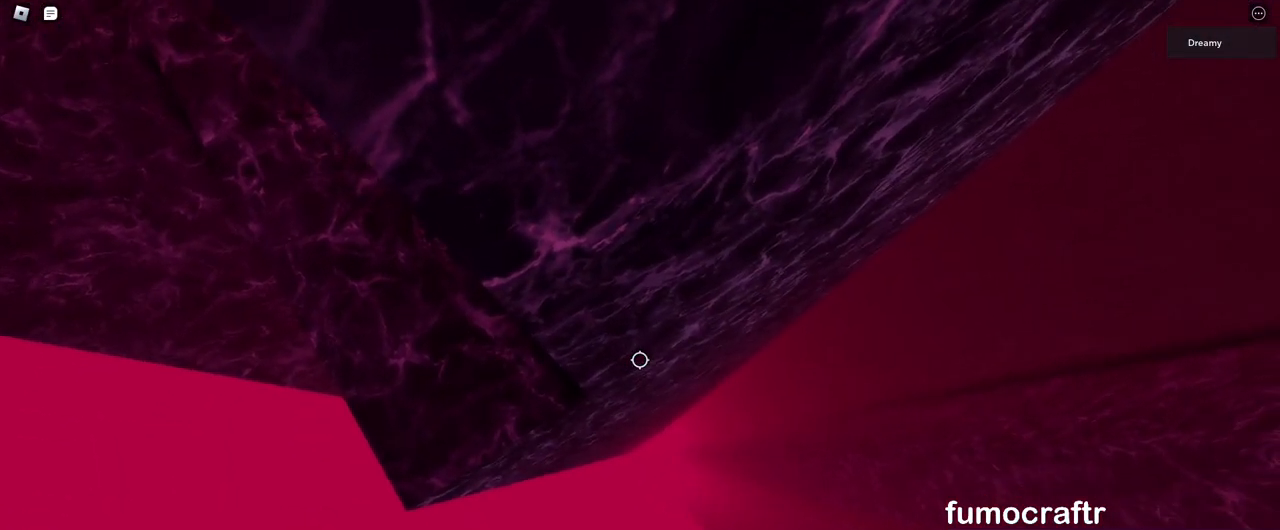
{"keys": [], "mouse": ["wheel", "right"]}
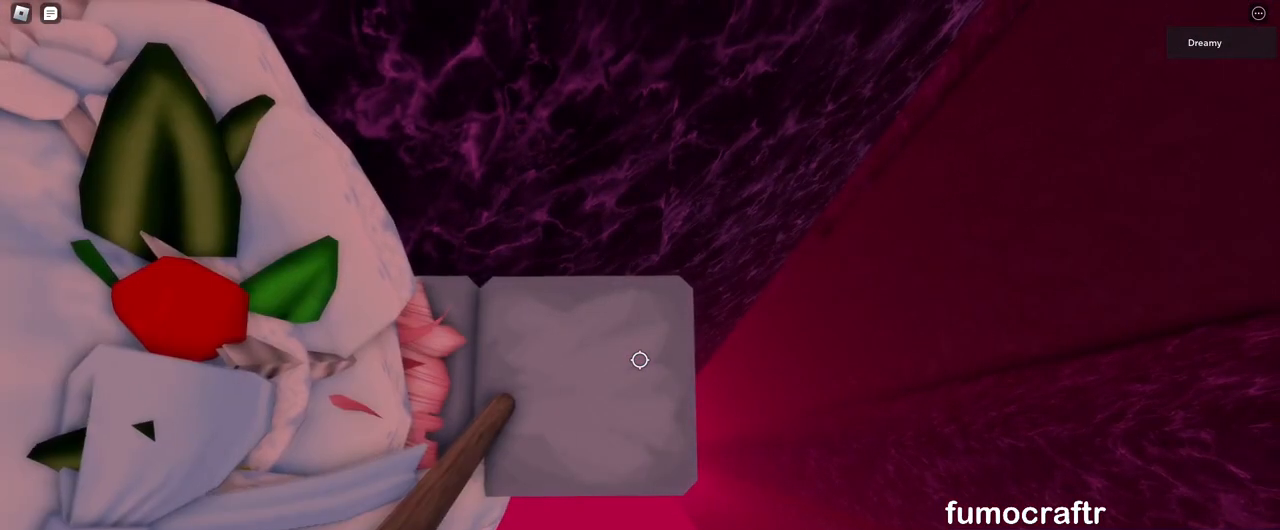
{"keys": [], "mouse": ["wheel", "right"], "events": []}
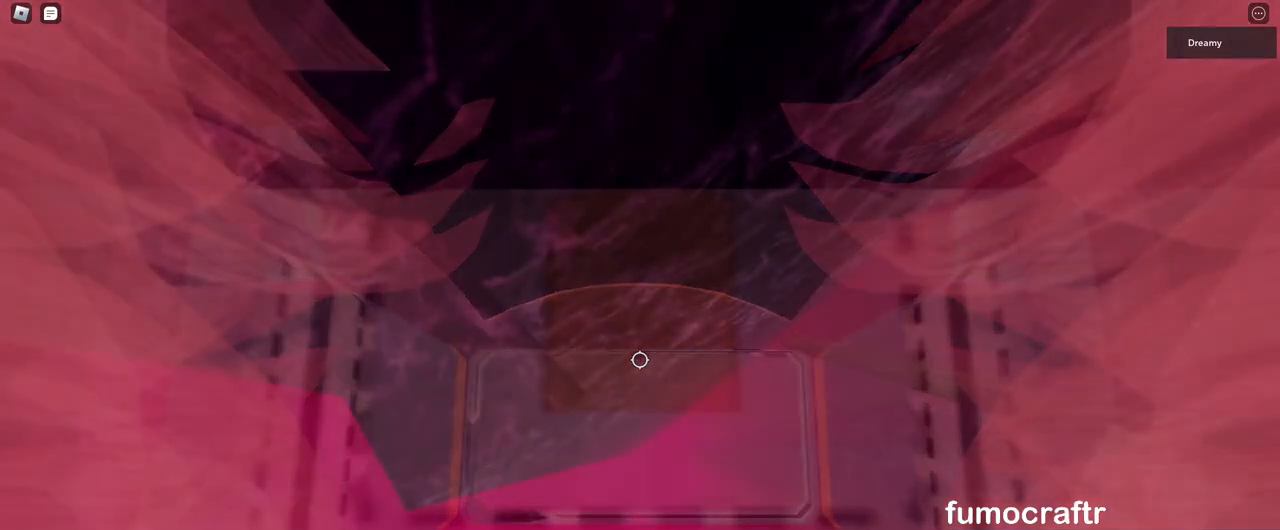
{"keys": [], "mouse": ["wheel", "right"], "events": []}
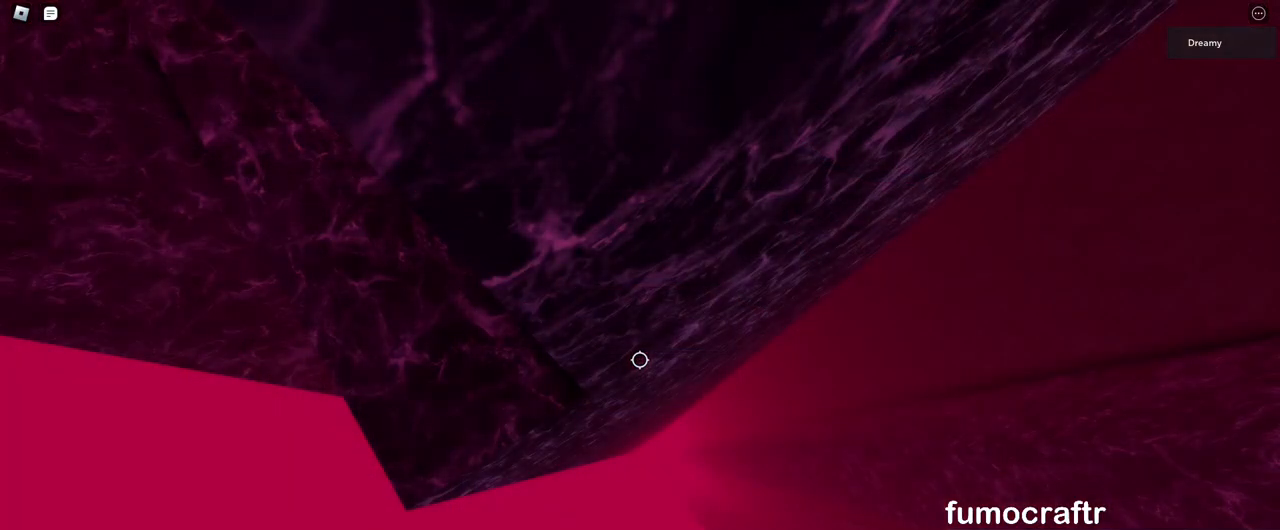
{"keys": [], "mouse": ["wheel", "right"], "events": []}
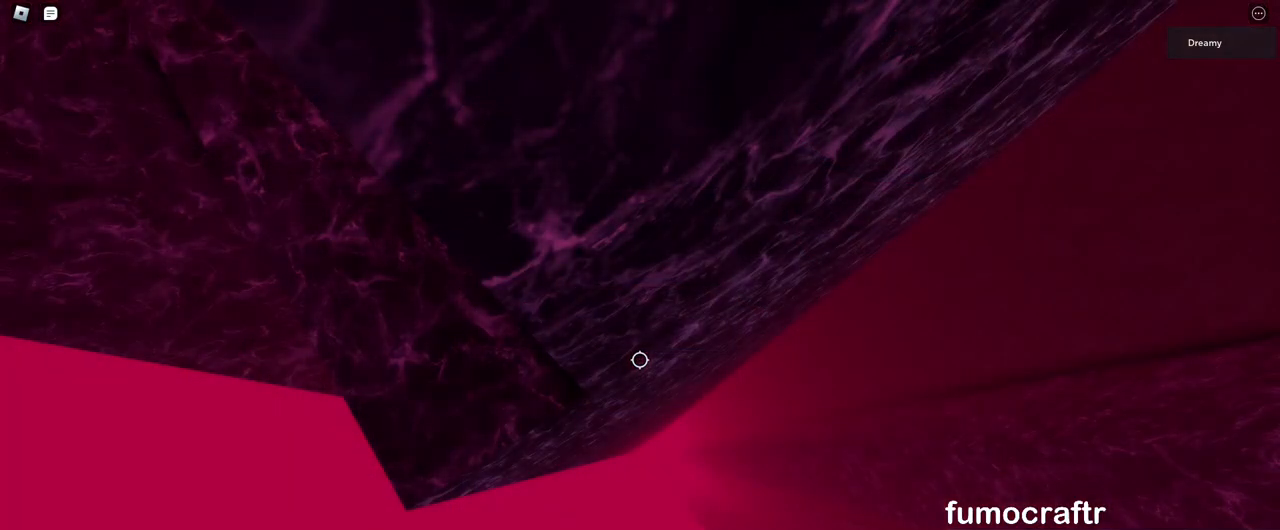
{"keys": ["d", "space"], "mouse": ["right"], "events": [[250, "d", "down"], [250, "mouse_wheel", "up"], [367, "space", "down"]]}
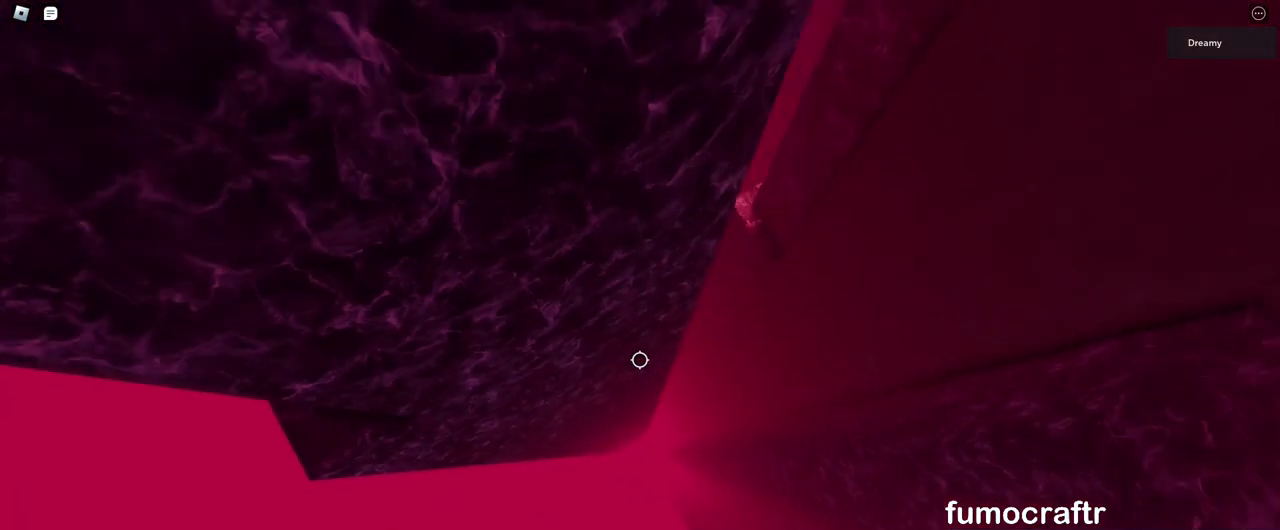
{"keys": ["d", "space"], "mouse": ["right"], "events": []}
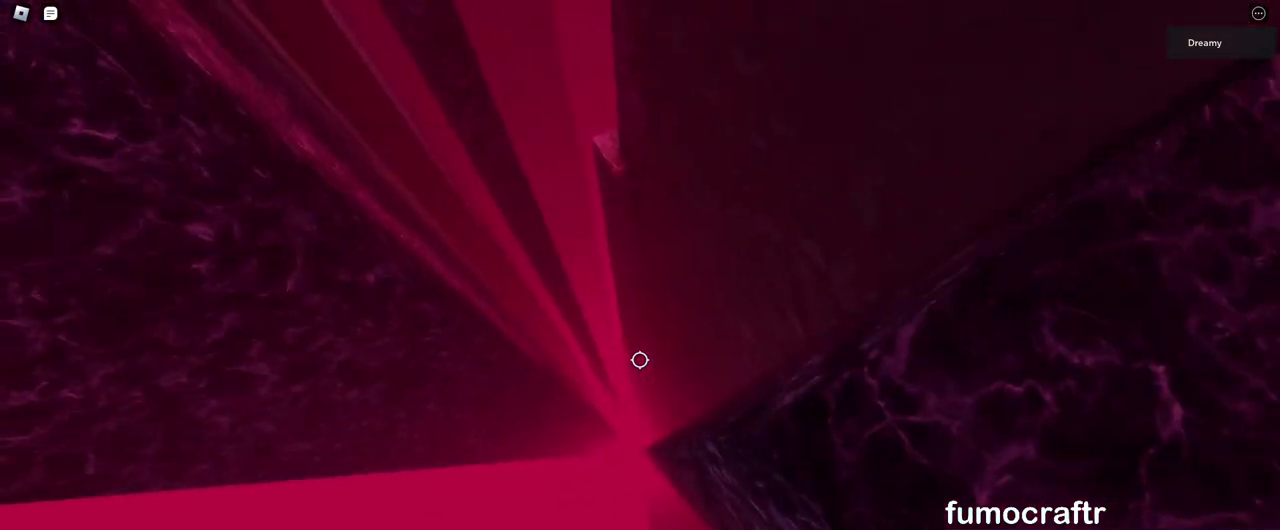
{"keys": [], "mouse": ["right"], "events": [[383, "space", "up"], [433, "d", "up"]]}
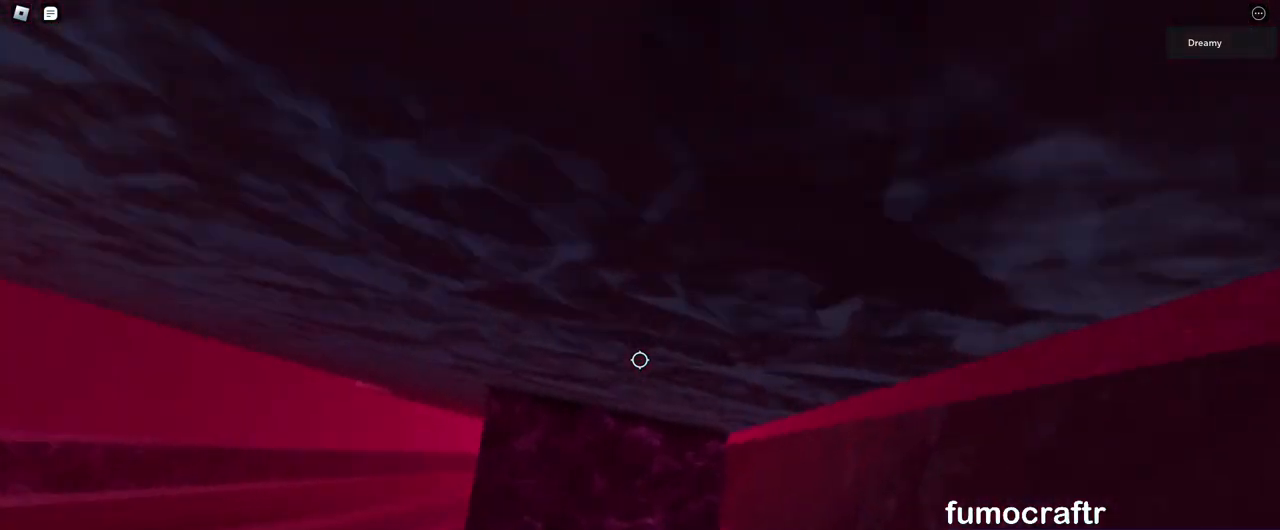
{"keys": ["d", "w"], "mouse": ["right"], "events": [[200, "d", "down"], [300, "d", "up"], [483, "w", "down"], [500, "d", "down"]]}
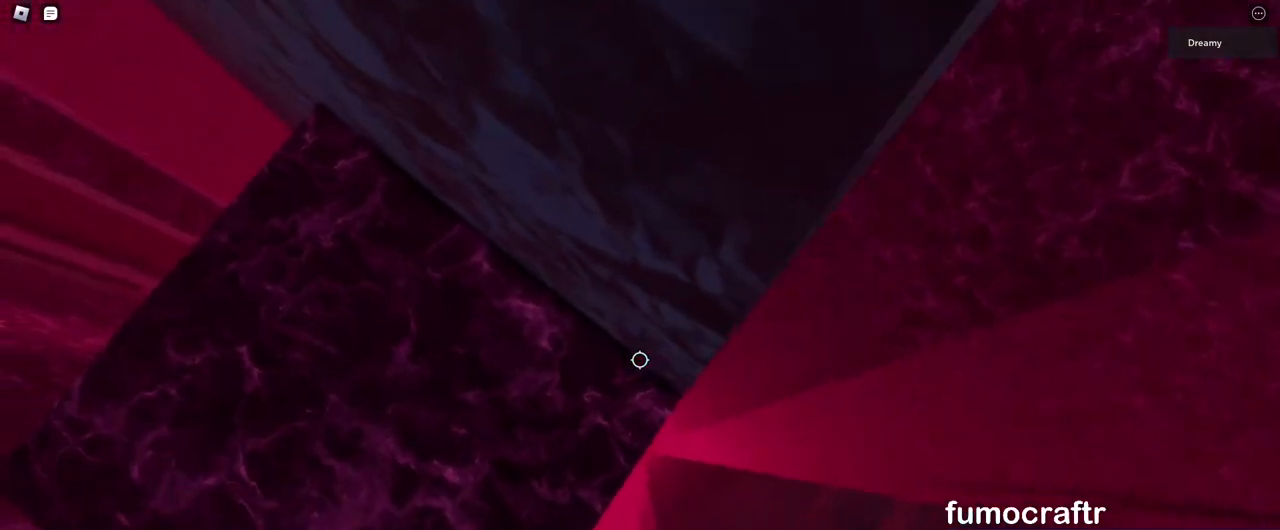
{"keys": [], "mouse": ["right"], "events": [[50, "d", "up"], [67, "w", "up"], [383, "d", "down"], [383, "w", "down"], [417, "d", "up"], [433, "w", "up"]]}
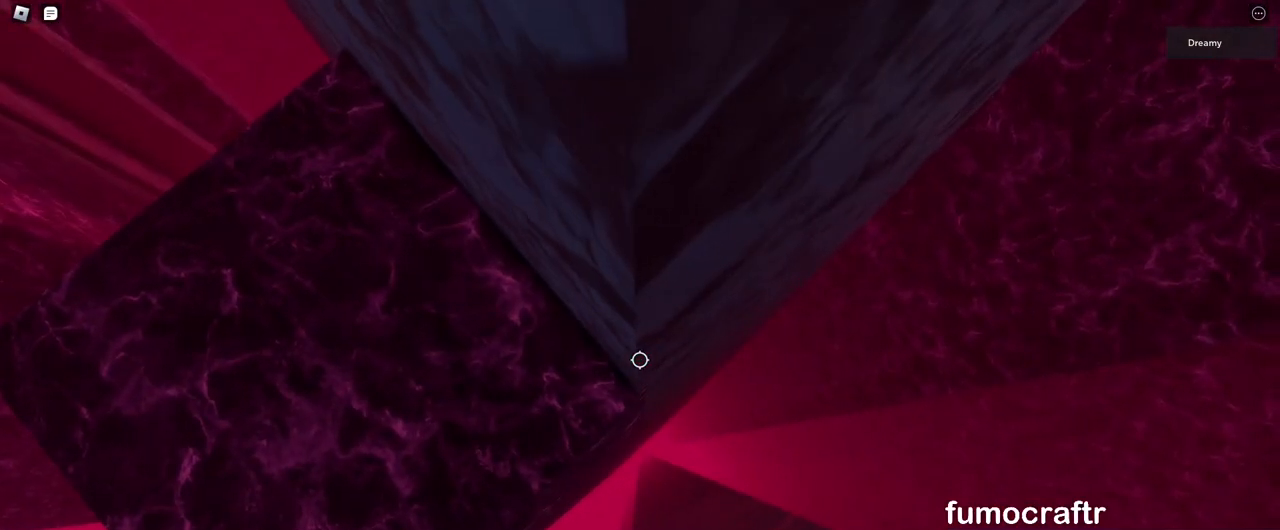
{"keys": ["w"], "mouse": ["right"], "events": [[483, "w", "down"]]}
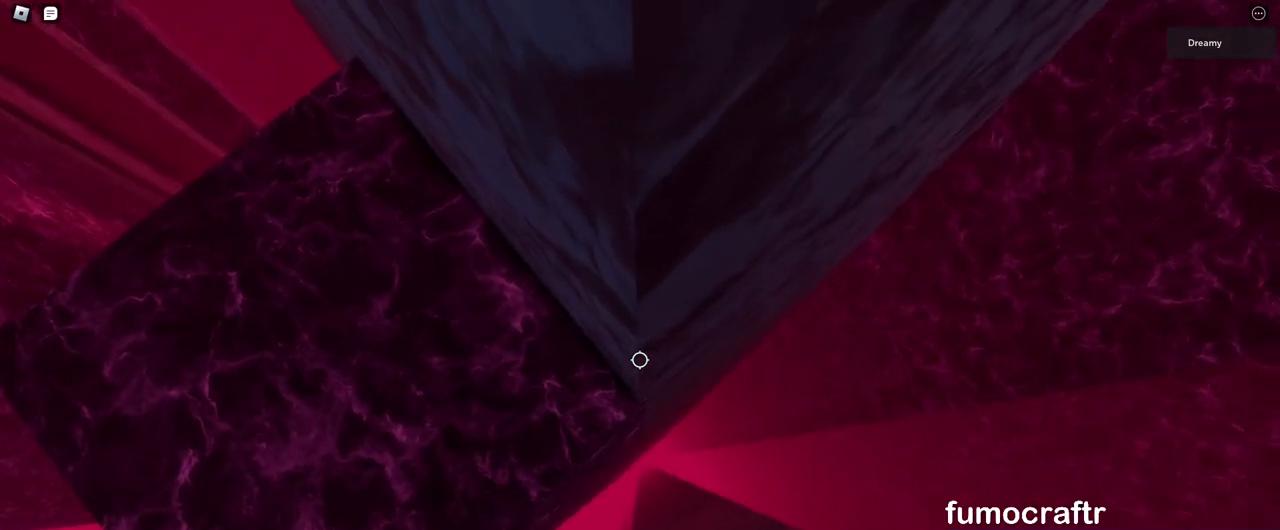
{"keys": ["w"], "mouse": ["right"], "events": []}
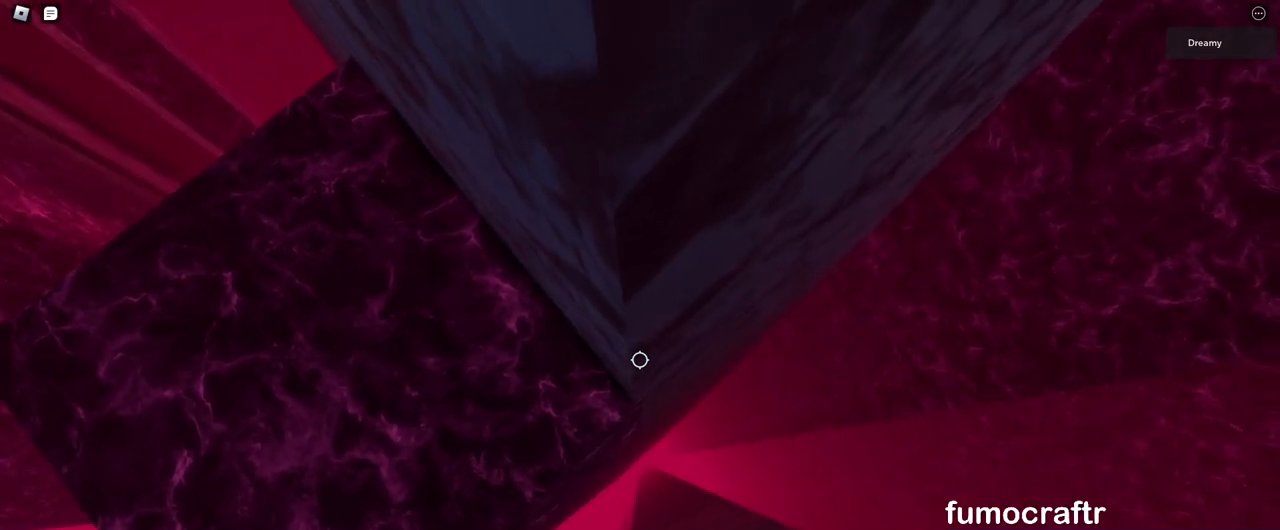
{"keys": ["w"], "mouse": ["right"], "events": []}
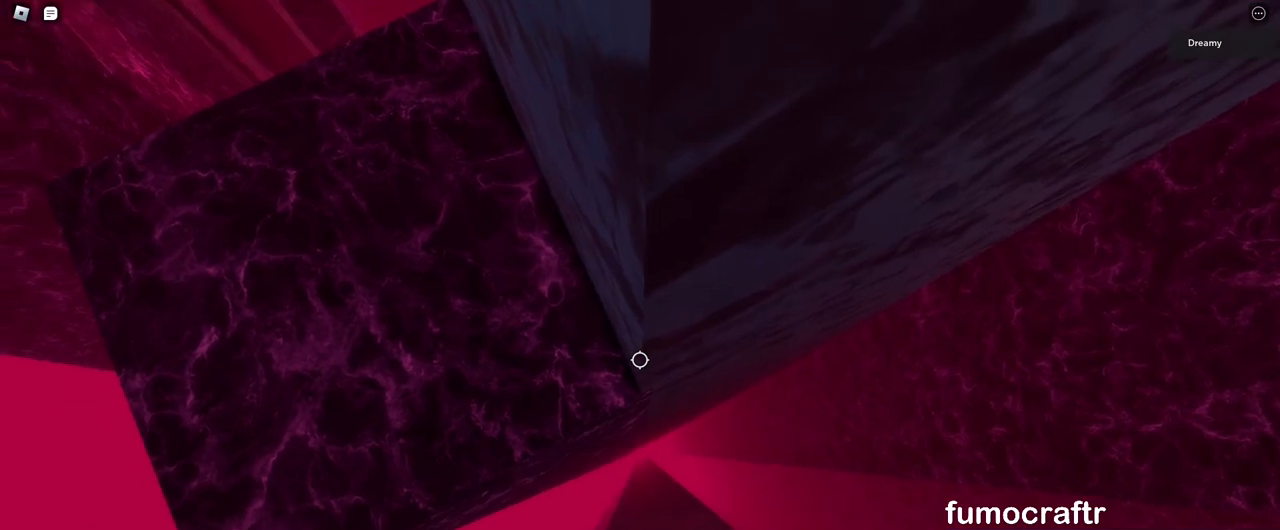
{"keys": ["w"], "mouse": ["right"], "events": []}
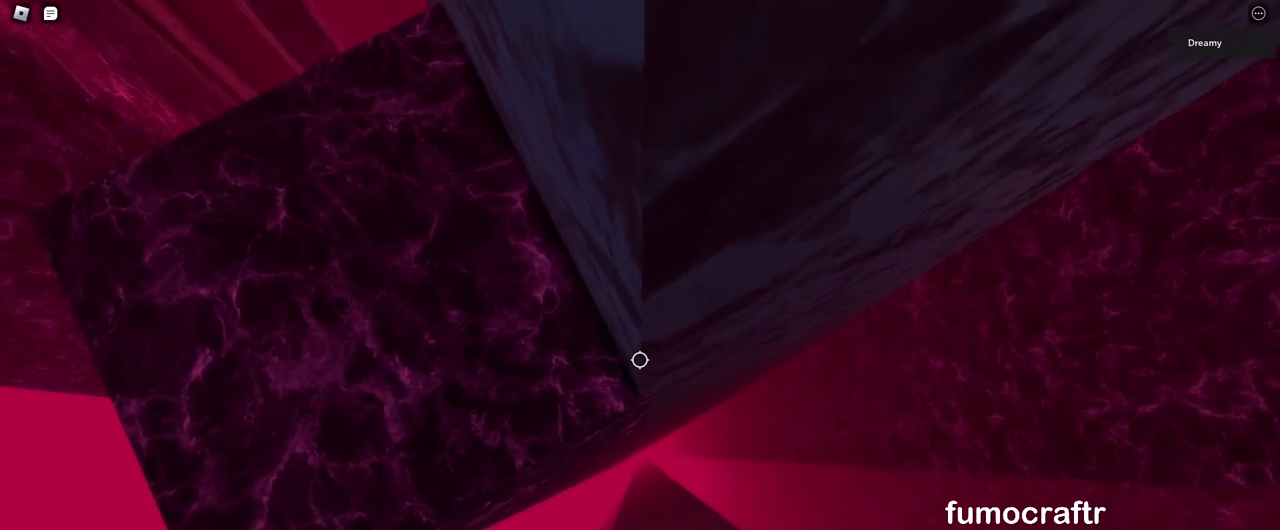
{"keys": ["w"], "mouse": ["right"], "events": []}
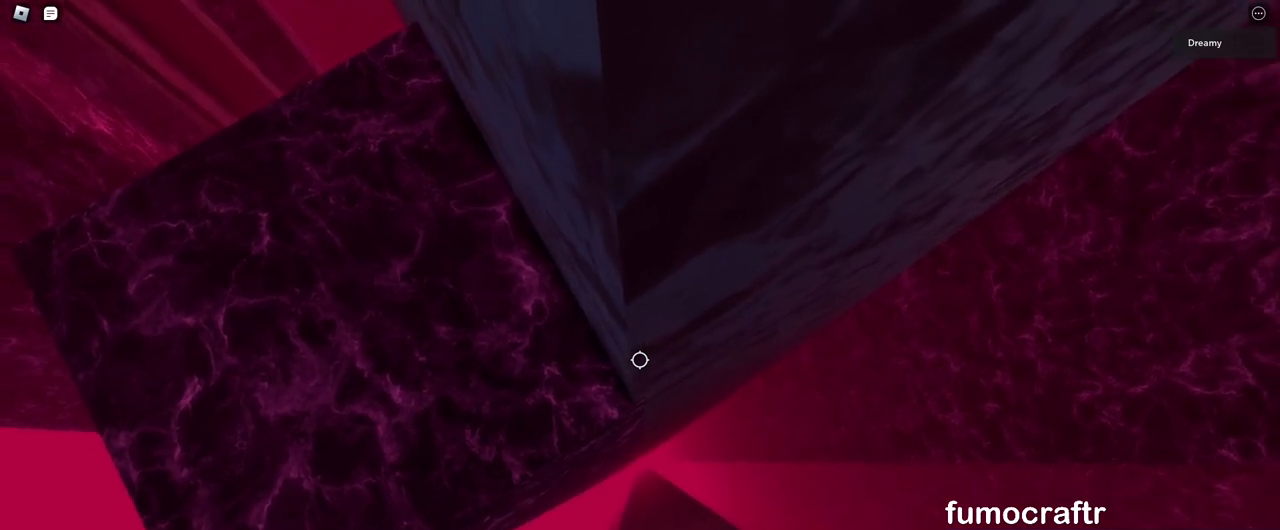
{"keys": ["w"], "mouse": ["right"], "events": []}
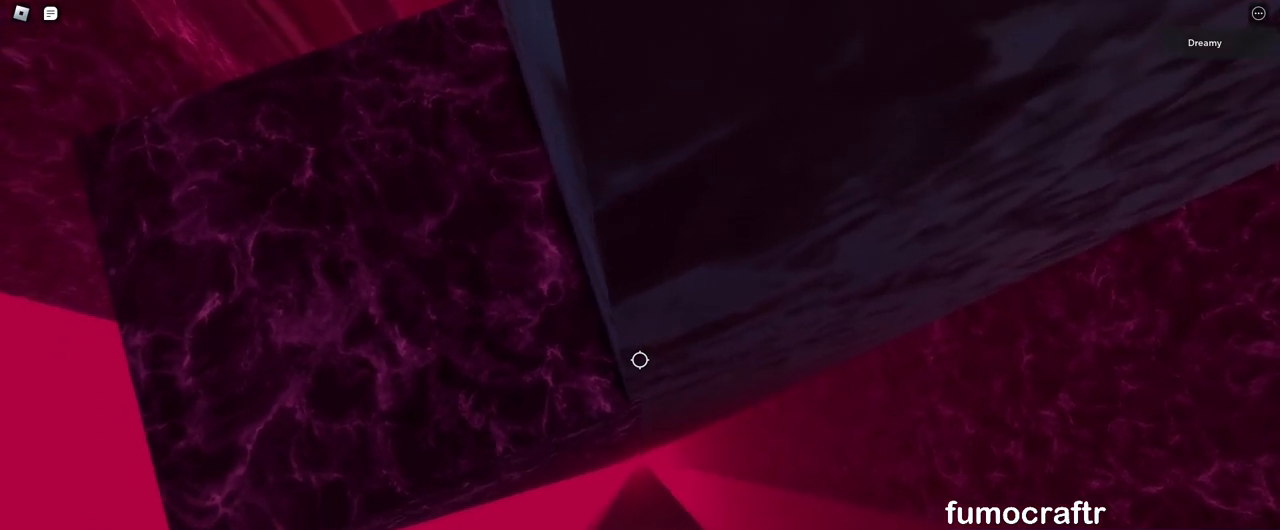
{"keys": [], "mouse": ["right"], "events": [[217, "w", "up"], [333, "w", "down"], [383, "w", "up"]]}
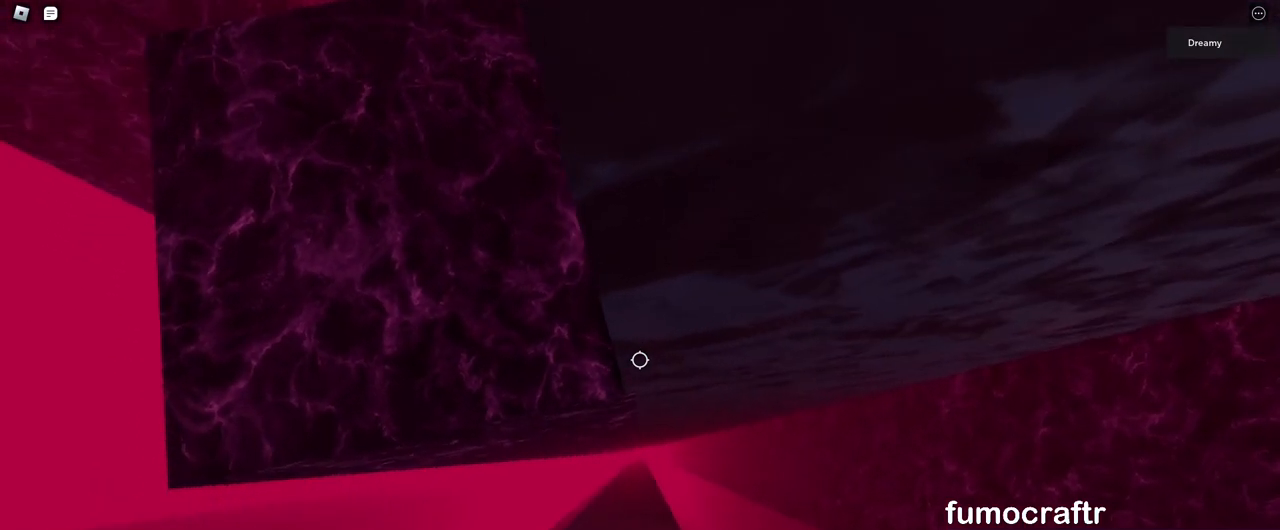
{"keys": [], "mouse": ["right"], "events": []}
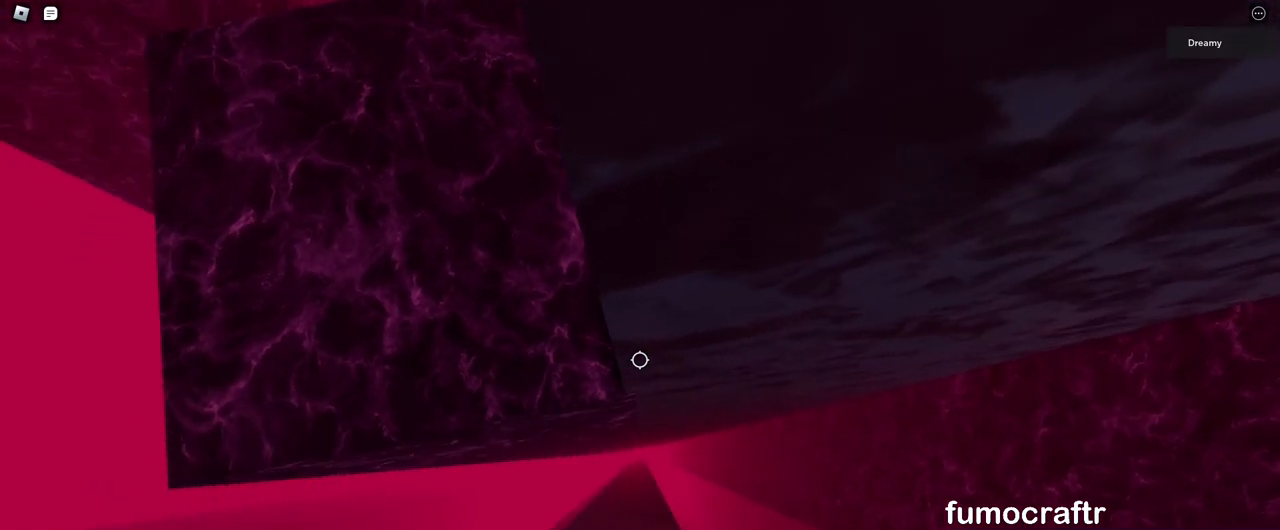
{"keys": [], "mouse": ["right"], "events": []}
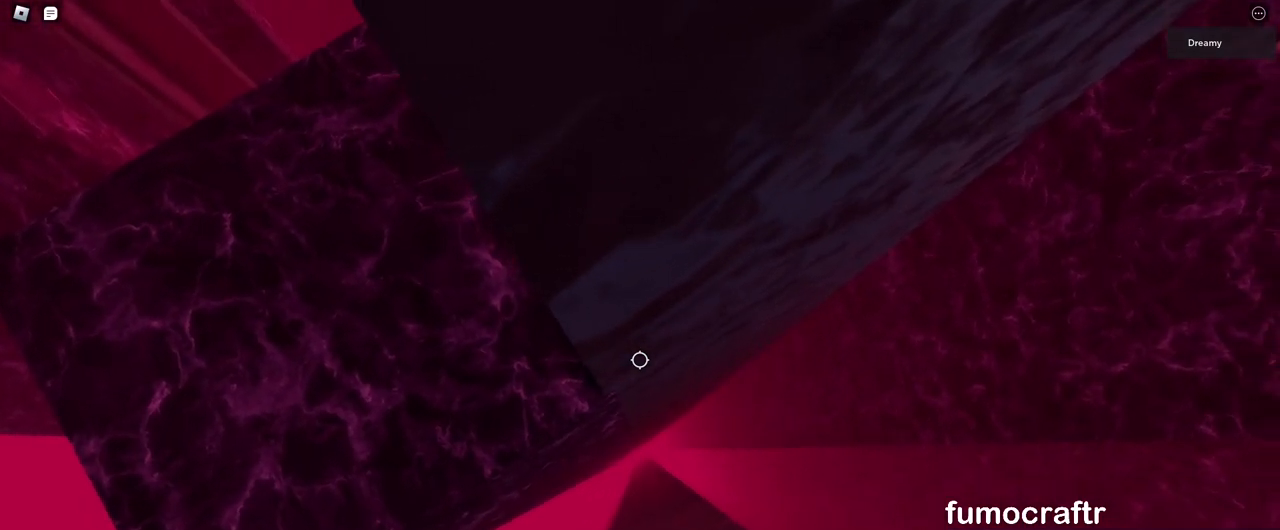
{"keys": [], "mouse": ["right"], "events": [[317, "mouse_wheel", "down"], [483, "mouse_wheel", "up"]]}